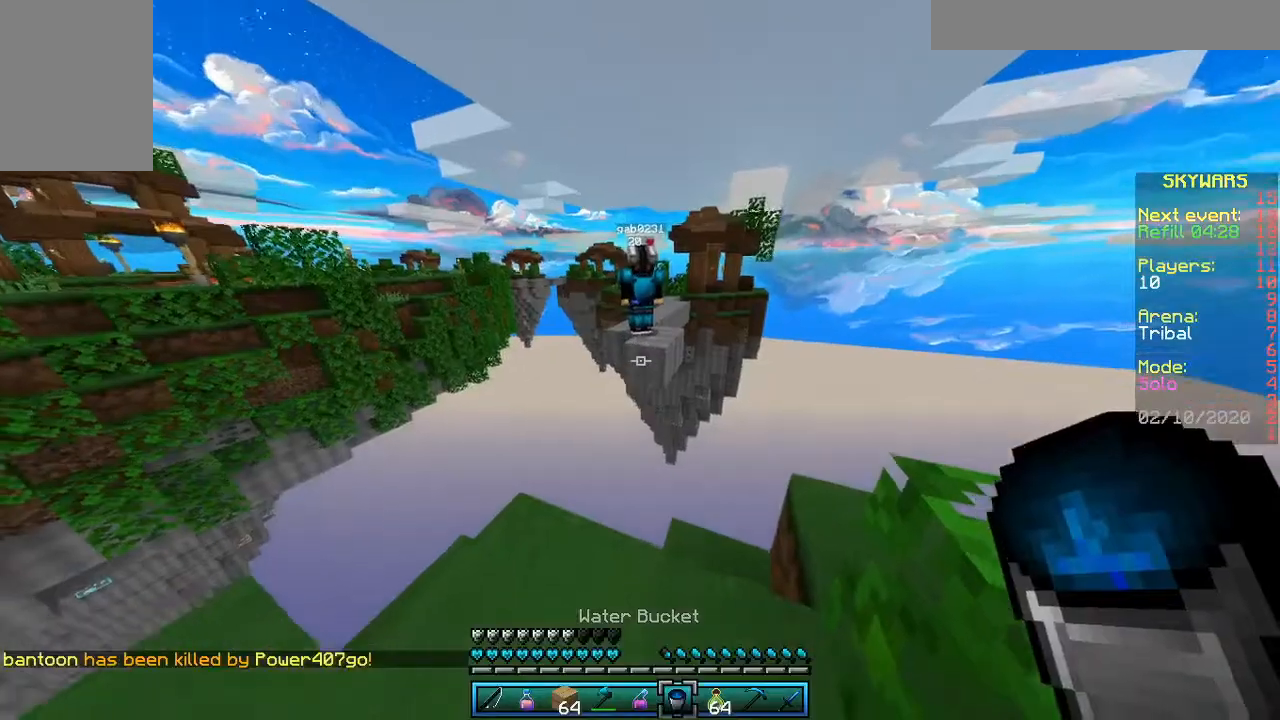
Gameplay with keyboard and mouse; each line is a JSON object with the keys and mouse buttons held at the frame after it. "events" lists presses ("down") and releases ("up") of "a", "d", "s", "space", "w", "mouse_left" and "mouse_right" between this image and that frame as [ms after this image, input, new state], when the widget could be followed in between. "mouse_left", "mouse_right" = the "left", "right" buttons of the "mouse" list. No other keys are recorded. Fast repeated clicks can show as one long hold. Mouse movement is not recorded.
{"keys": [], "mouse": [], "events": [[33, "a", "down"], [133, "a", "up"], [267, "s", "down"], [433, "s", "up"]]}
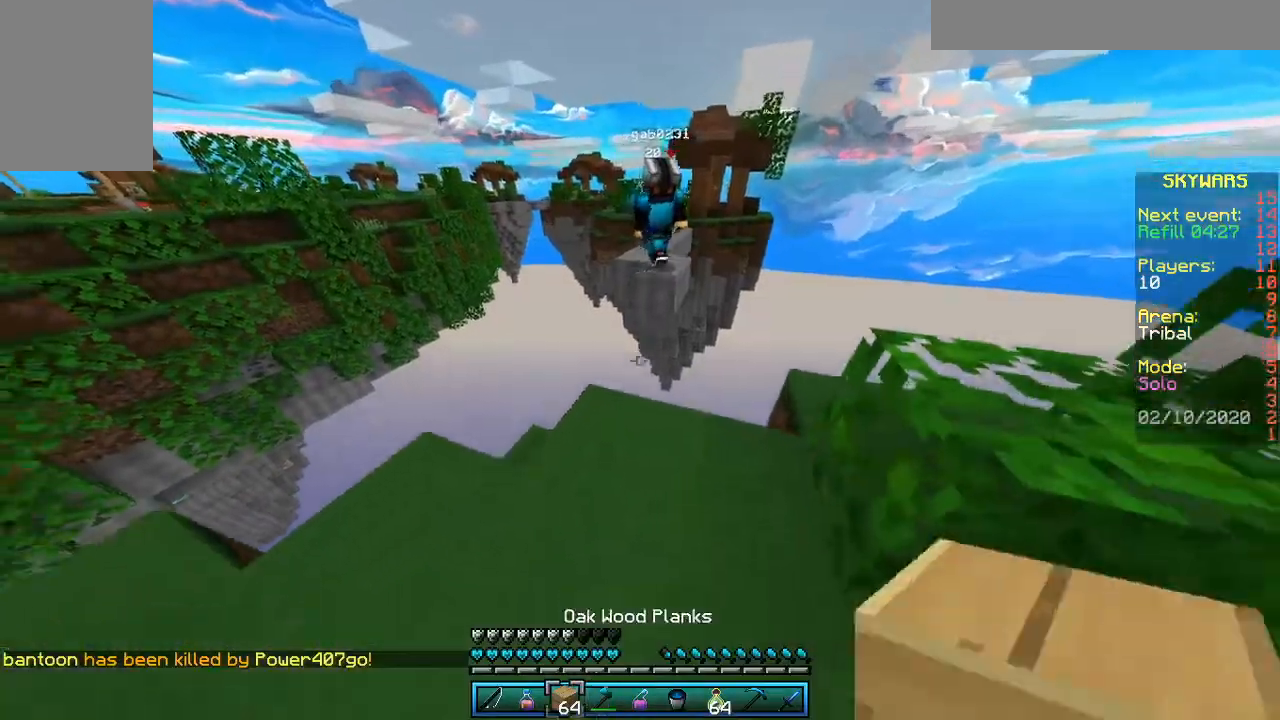
{"keys": ["space"], "mouse": ["right"], "events": [[100, "w", "down"], [233, "space", "down"], [267, "mouse_right", "down"], [367, "w", "up"]]}
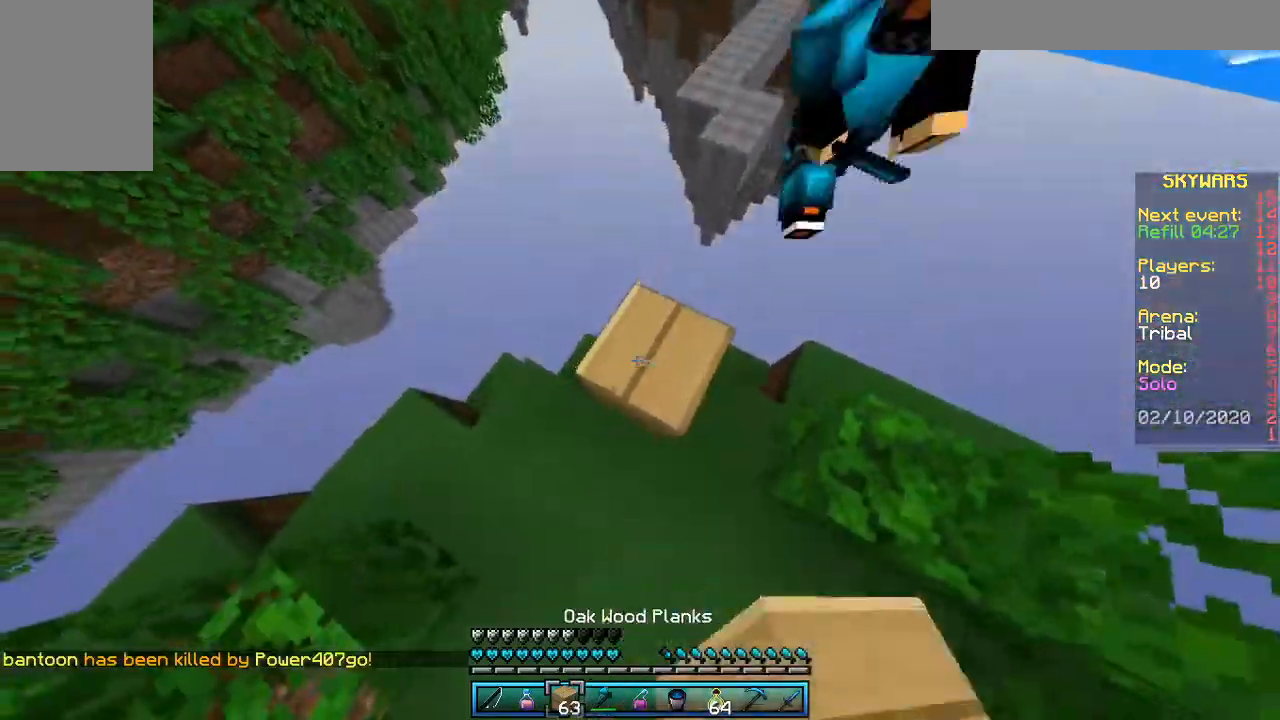
{"keys": ["space"], "mouse": [], "events": [[333, "w", "down"], [367, "w", "up"], [467, "mouse_right", "up"]]}
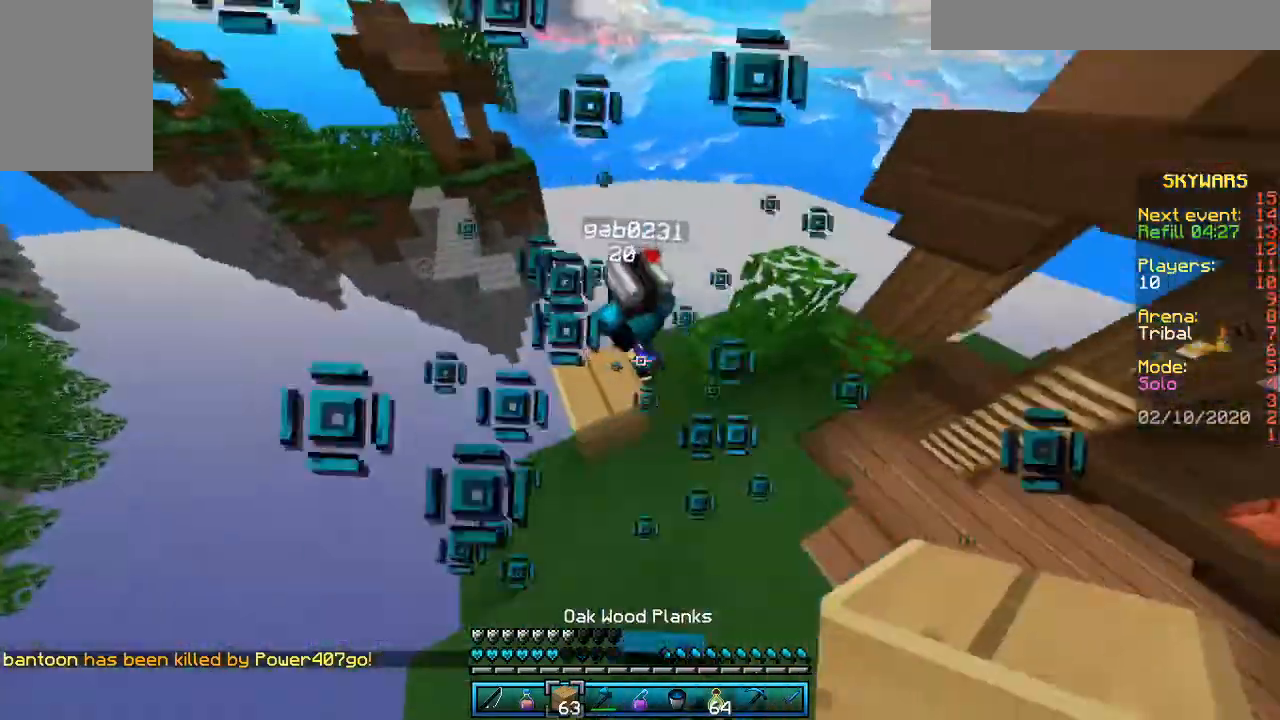
{"keys": ["w"], "mouse": [], "events": [[33, "space", "up"], [33, "w", "down"], [67, "mouse_left", "down"], [167, "mouse_left", "up"], [333, "mouse_left", "down"], [433, "mouse_left", "up"]]}
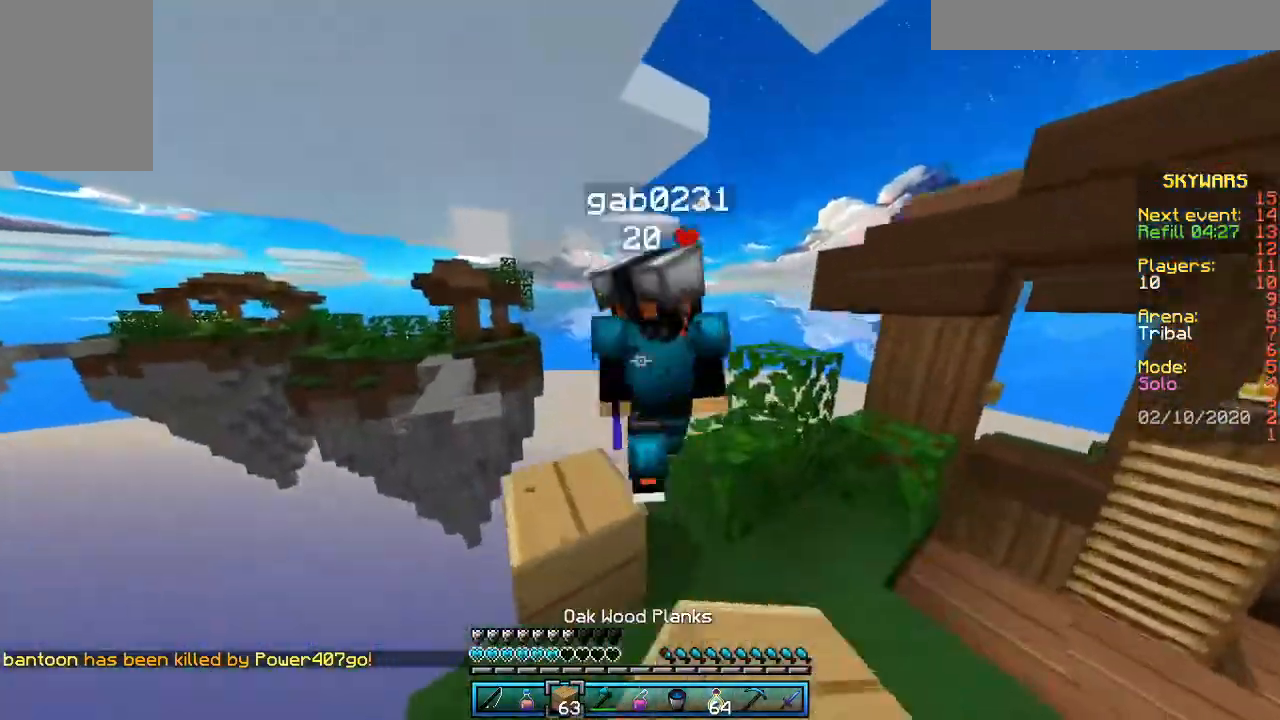
{"keys": ["space", "w"], "mouse": ["left"], "events": [[33, "mouse_left", "down"], [133, "mouse_left", "up"], [233, "mouse_left", "down"], [333, "mouse_left", "up"], [433, "mouse_left", "down"], [500, "space", "down"]]}
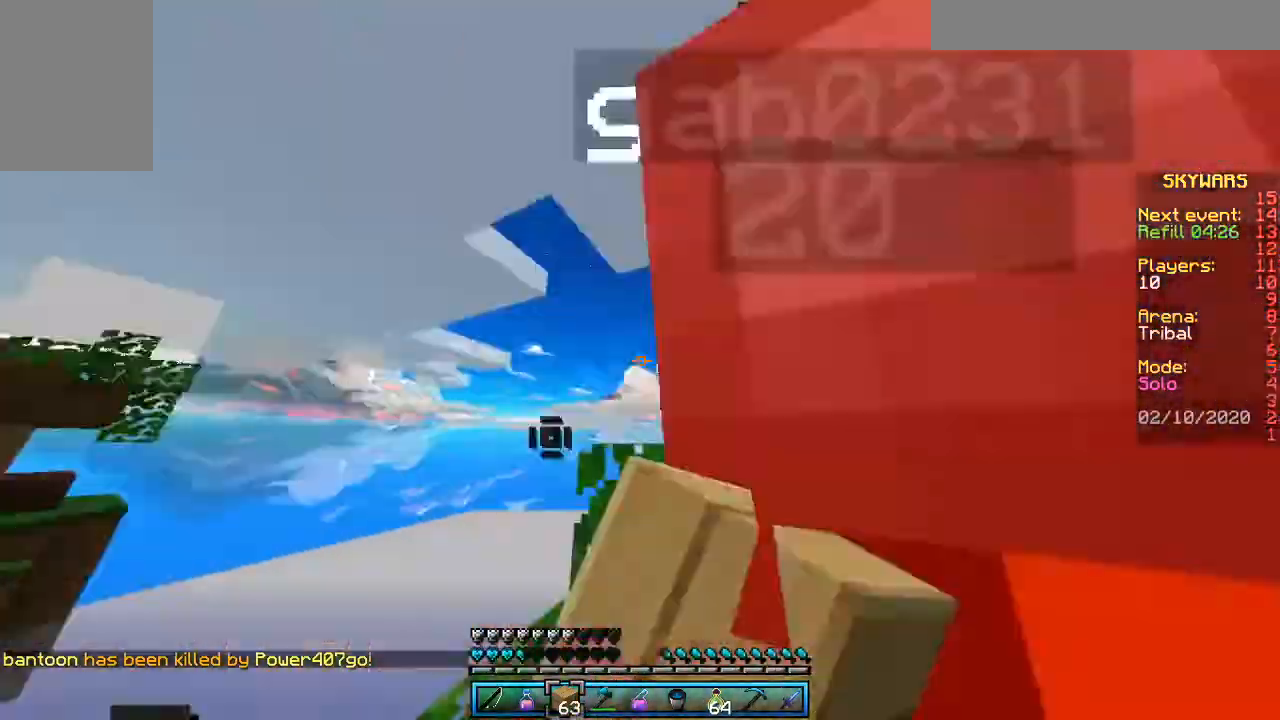
{"keys": ["w"], "mouse": [], "events": [[33, "mouse_left", "up"], [133, "mouse_left", "down"], [167, "space", "up"], [233, "mouse_left", "up"], [333, "mouse_left", "down"], [467, "mouse_left", "up"]]}
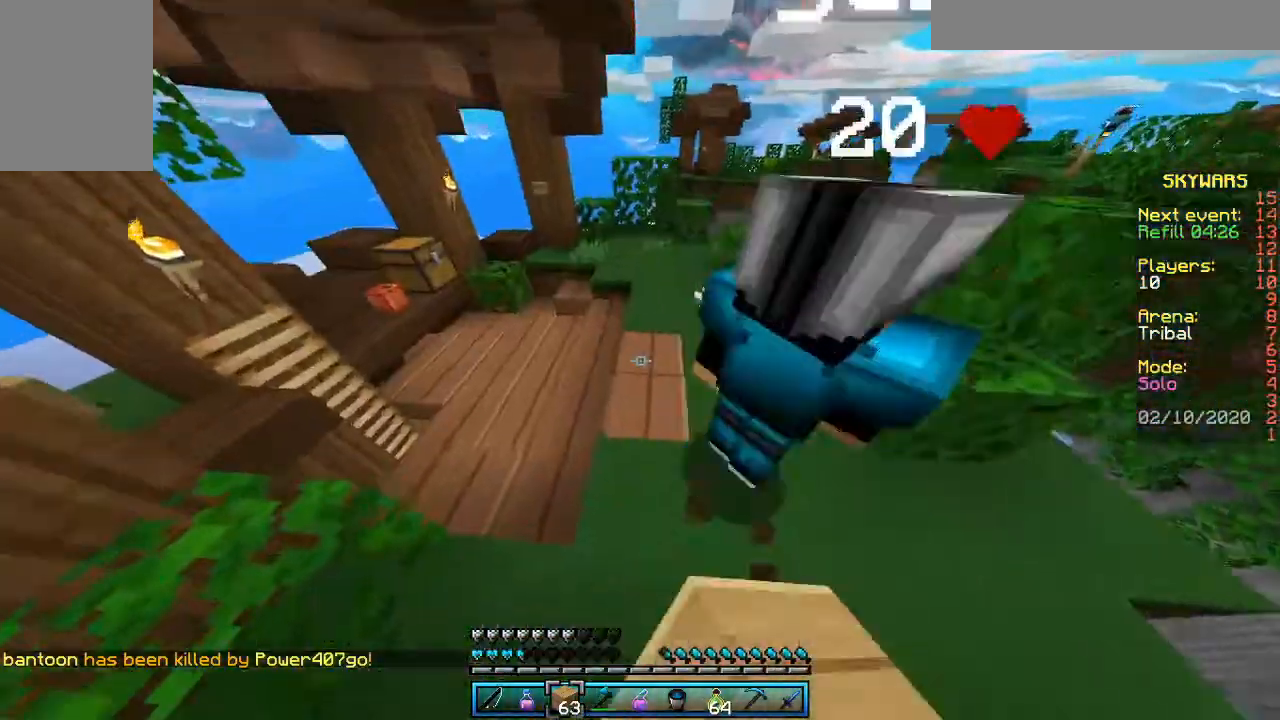
{"keys": ["a"], "mouse": [], "events": [[33, "mouse_left", "down"], [167, "mouse_left", "up"], [233, "w", "up"], [333, "s", "down"], [467, "a", "down"], [467, "s", "up"]]}
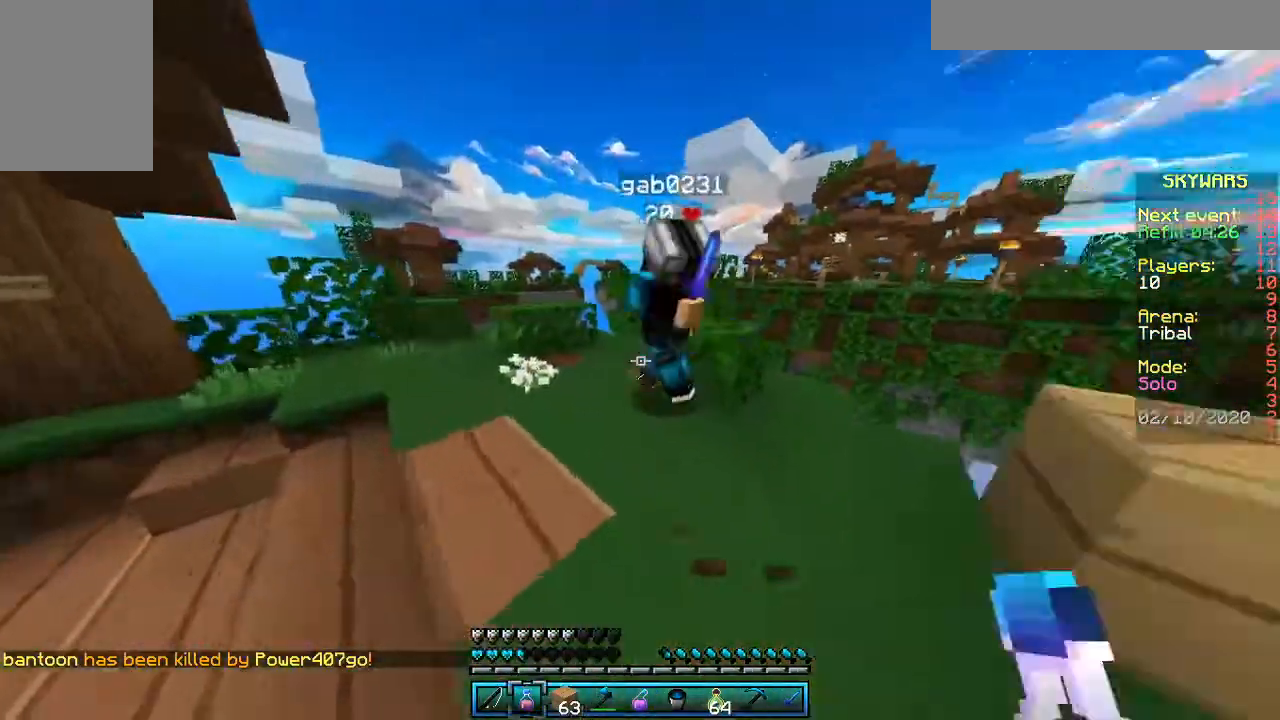
{"keys": ["w"], "mouse": [], "events": [[233, "w", "down"], [267, "a", "up"], [367, "w", "up"], [467, "w", "down"]]}
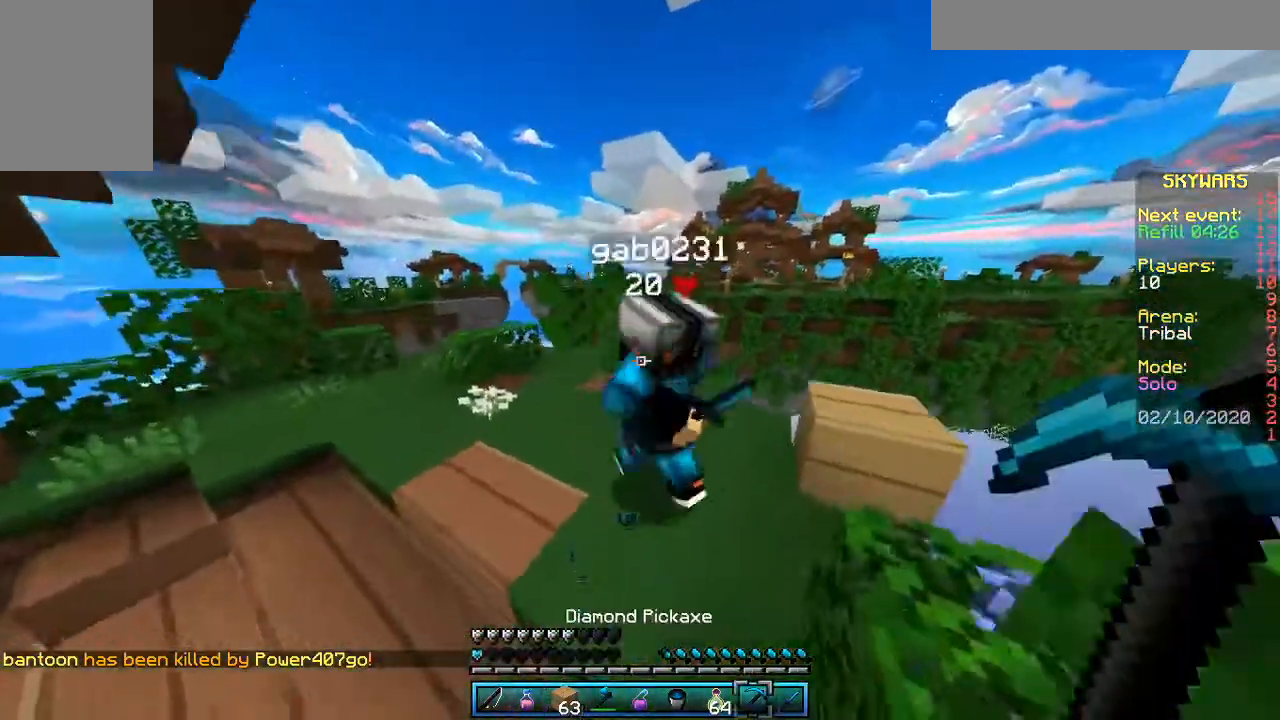
{"keys": ["w"], "mouse": [], "events": [[367, "mouse_left", "down"], [367, "w", "up"], [467, "mouse_left", "up"], [467, "w", "down"]]}
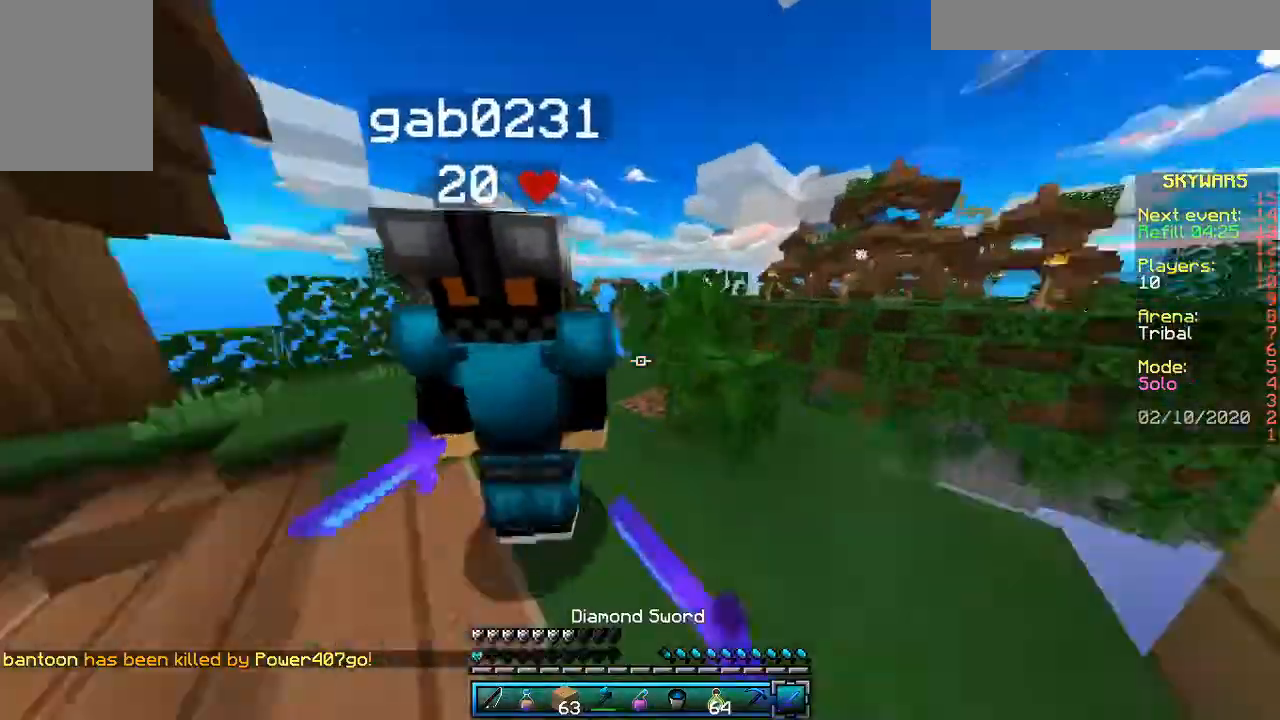
{"keys": ["w"], "mouse": ["left", "right"]}